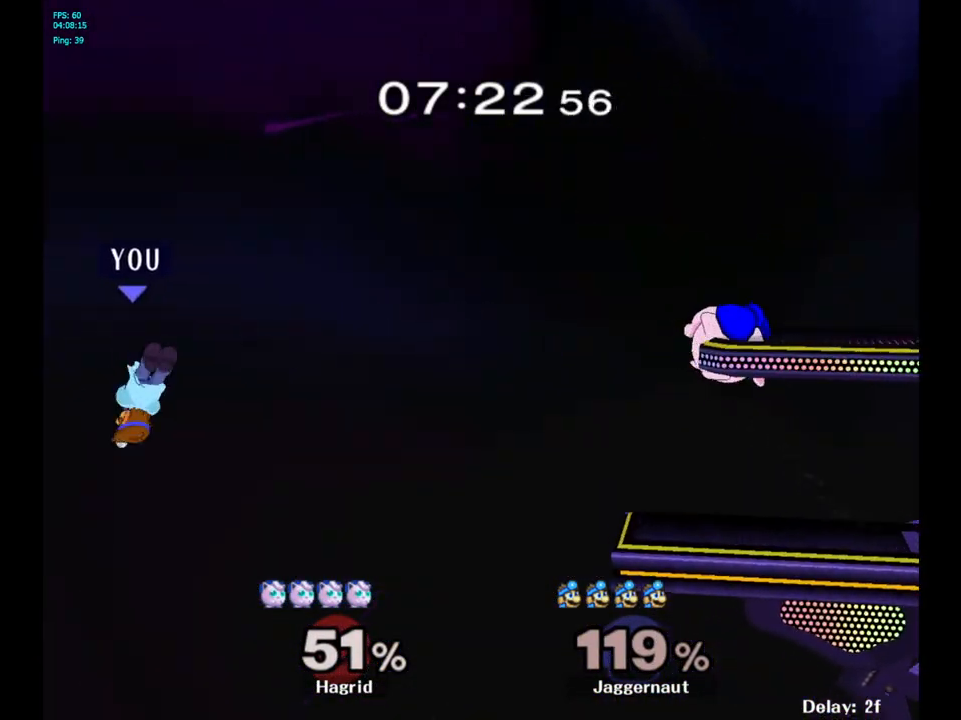
Gameplay with a controller (Nintendo layout); each line is a JSON object with the inputs held at the frame after it. "events" lists button and stick changes between this image and that frame as [ms after this image, input, new state], when the widget could be followed in between. Not read: L3 R3.
{"buttons": ["Y"], "left_stick": "right", "right_stick": "center", "events": []}
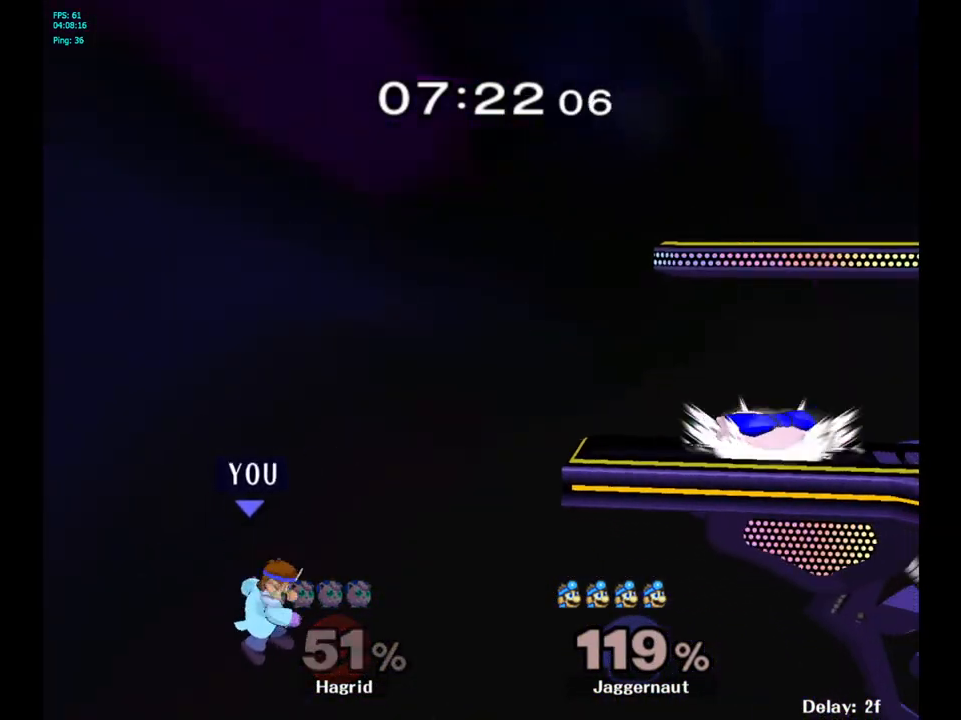
{"buttons": [], "left_stick": "right", "right_stick": "center", "events": [[50, "Y", "up"], [67, "left_stick", "up-right"], [183, "B", "down"], [400, "left_stick", "right"], [500, "B", "up"]]}
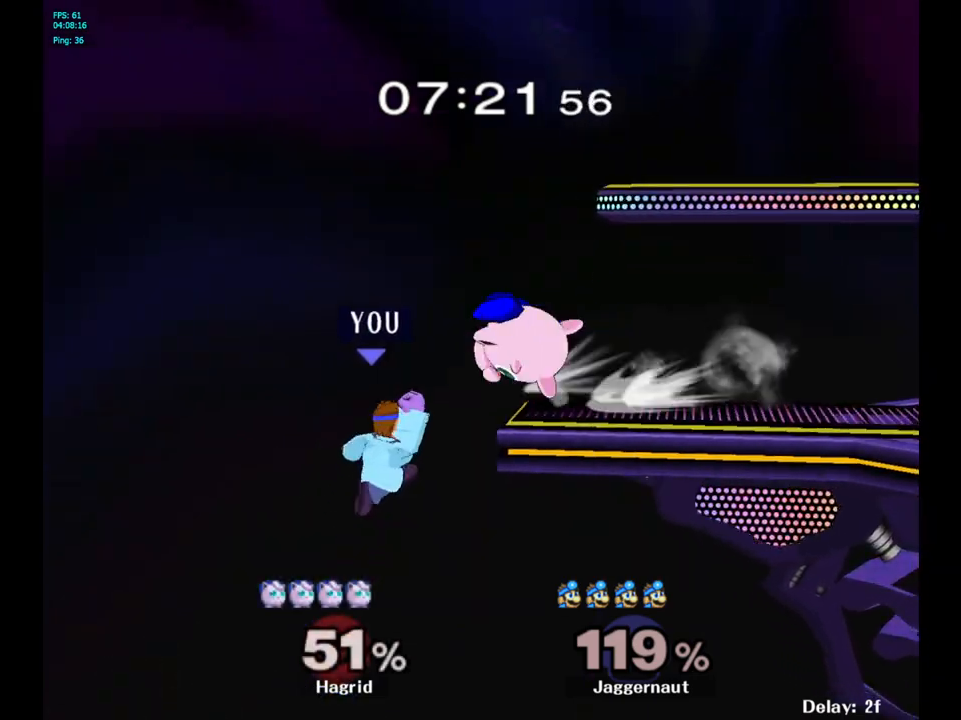
{"buttons": [], "left_stick": "center", "right_stick": "center", "events": [[333, "left_stick", "center"], [433, "left_stick", "left"], [483, "left_stick", "center"]]}
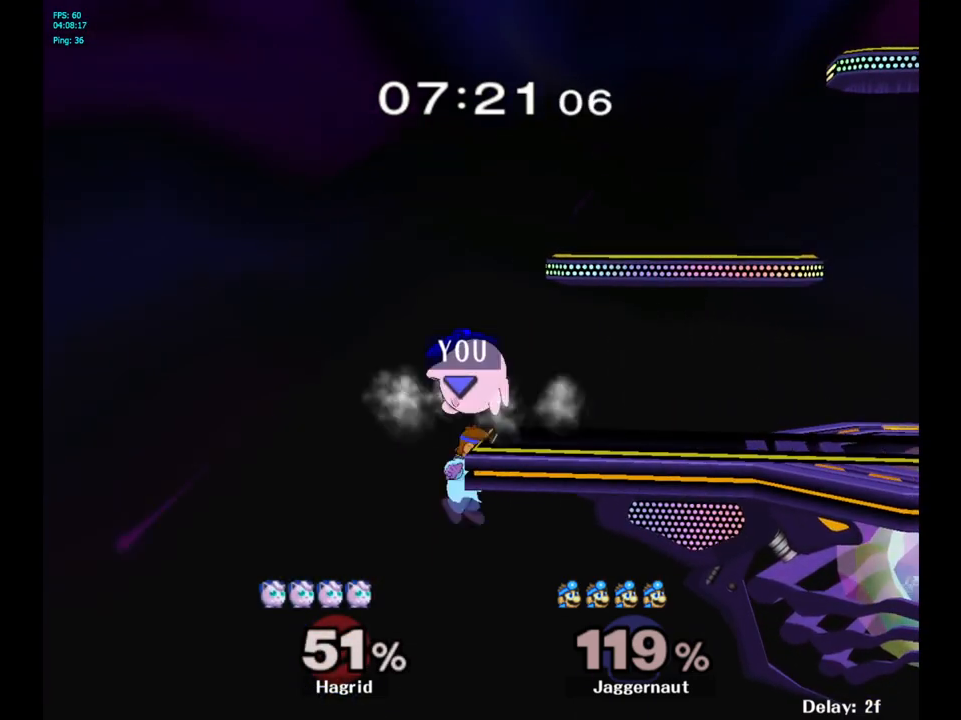
{"buttons": [], "left_stick": "right", "right_stick": "center", "events": [[50, "Y", "down"], [150, "A", "down"], [200, "left_stick", "right"], [217, "Y", "up"], [400, "A", "up"]]}
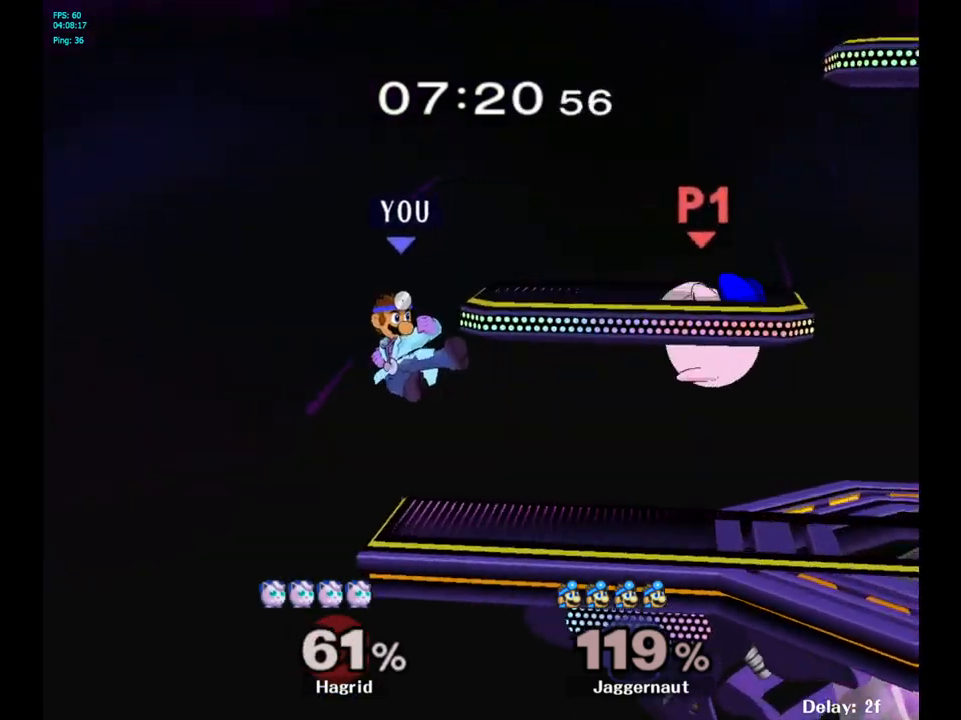
{"buttons": ["Y"], "left_stick": "center", "right_stick": "center", "events": [[283, "left_stick", "center"], [483, "Y", "down"]]}
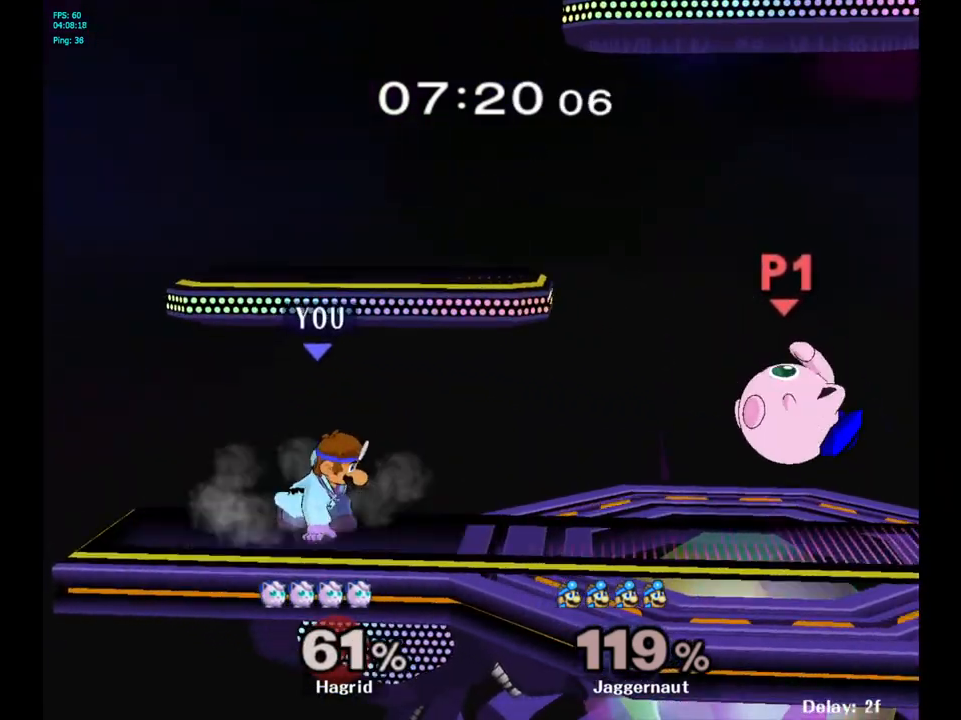
{"buttons": [], "left_stick": "center", "right_stick": "center", "events": [[300, "left_stick", "down-right"], [350, "R1", "down"], [433, "Y", "up"], [450, "R1", "up"], [467, "left_stick", "center"]]}
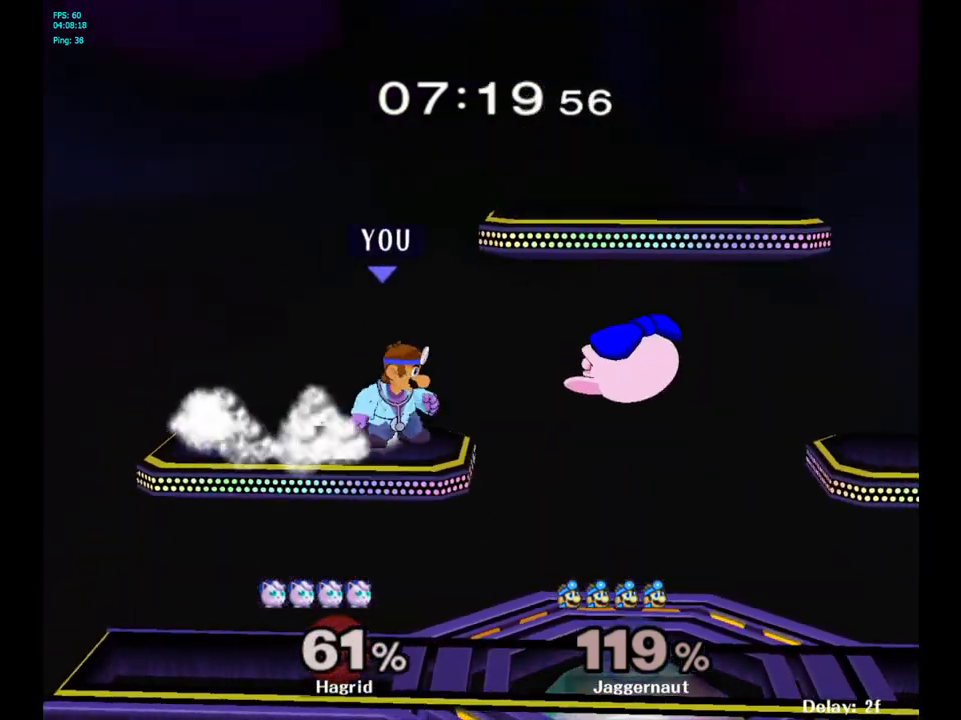
{"buttons": ["Y", "R1"], "left_stick": "right", "right_stick": "center", "events": [[67, "R1", "down"], [317, "Y", "down"], [400, "left_stick", "right"]]}
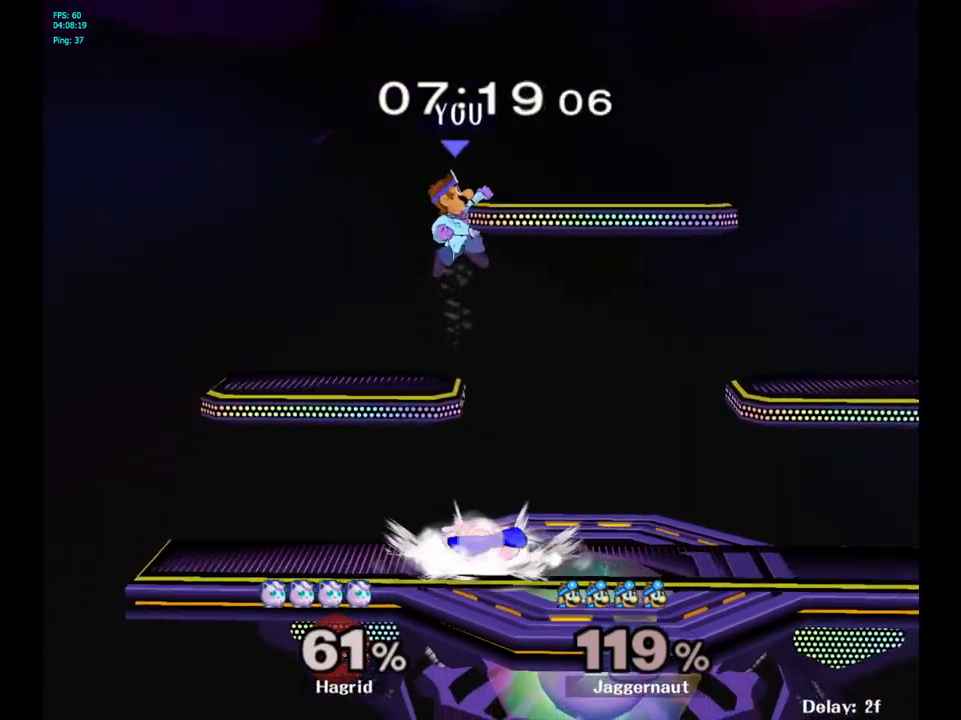
{"buttons": [], "left_stick": "center", "right_stick": "center", "events": [[150, "Y", "up"], [200, "left_stick", "down-right"], [350, "R1", "up"], [400, "left_stick", "center"]]}
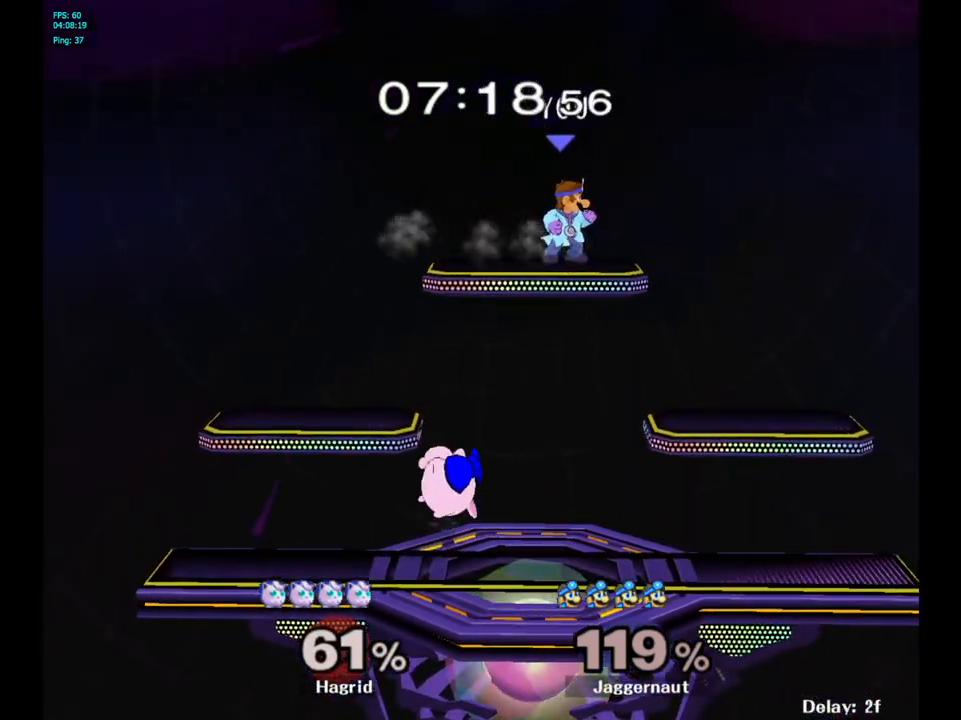
{"buttons": [], "left_stick": "right", "right_stick": "center", "events": [[17, "left_stick", "down"], [200, "left_stick", "left"], [217, "right_stick", "left"], [283, "left_stick", "down"], [333, "right_stick", "center"], [433, "left_stick", "right"]]}
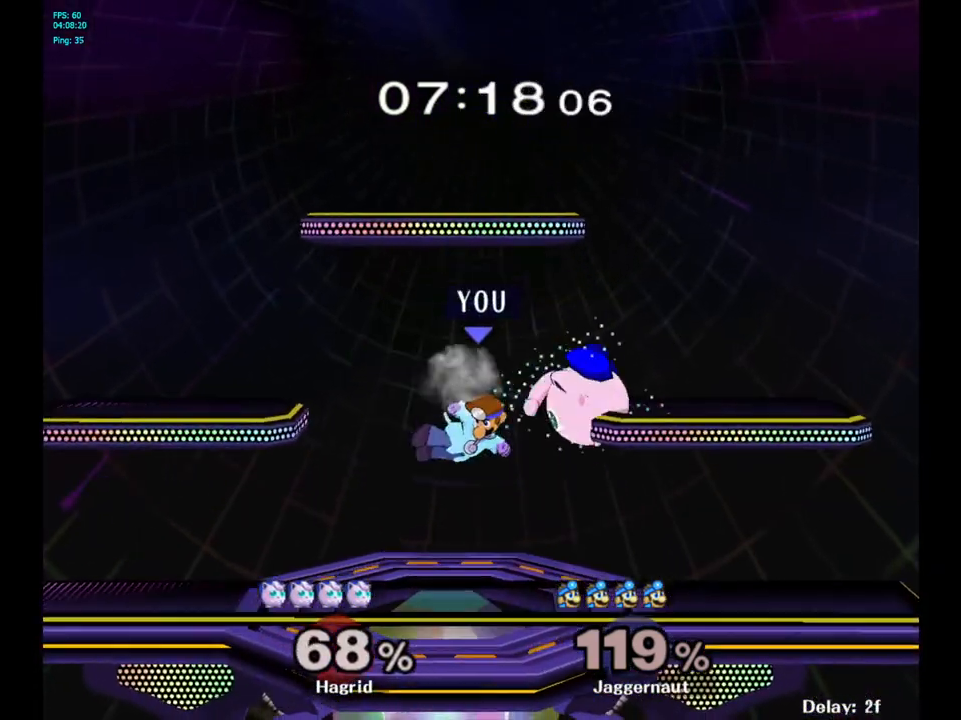
{"buttons": [], "left_stick": "right", "right_stick": "center", "events": [[233, "left_stick", "up-right"], [383, "left_stick", "center"], [500, "left_stick", "right"]]}
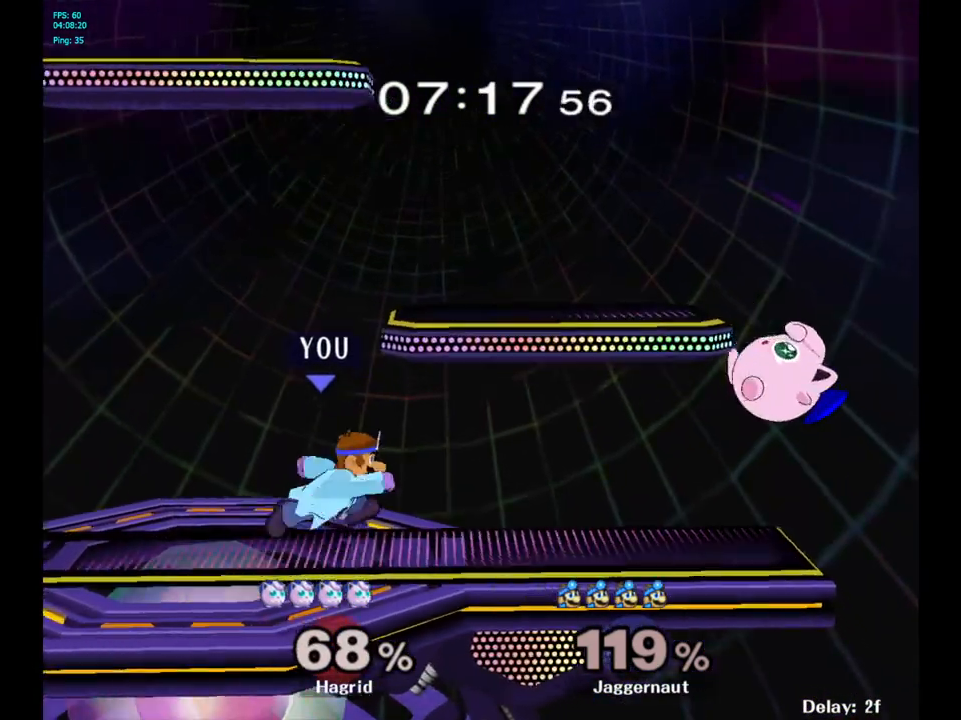
{"buttons": [], "left_stick": "center", "right_stick": "center", "events": [[33, "left_stick", "center"], [217, "Y", "down"], [217, "left_stick", "down-left"], [250, "R1", "down"], [367, "Y", "up"], [367, "left_stick", "center"], [383, "R1", "up"]]}
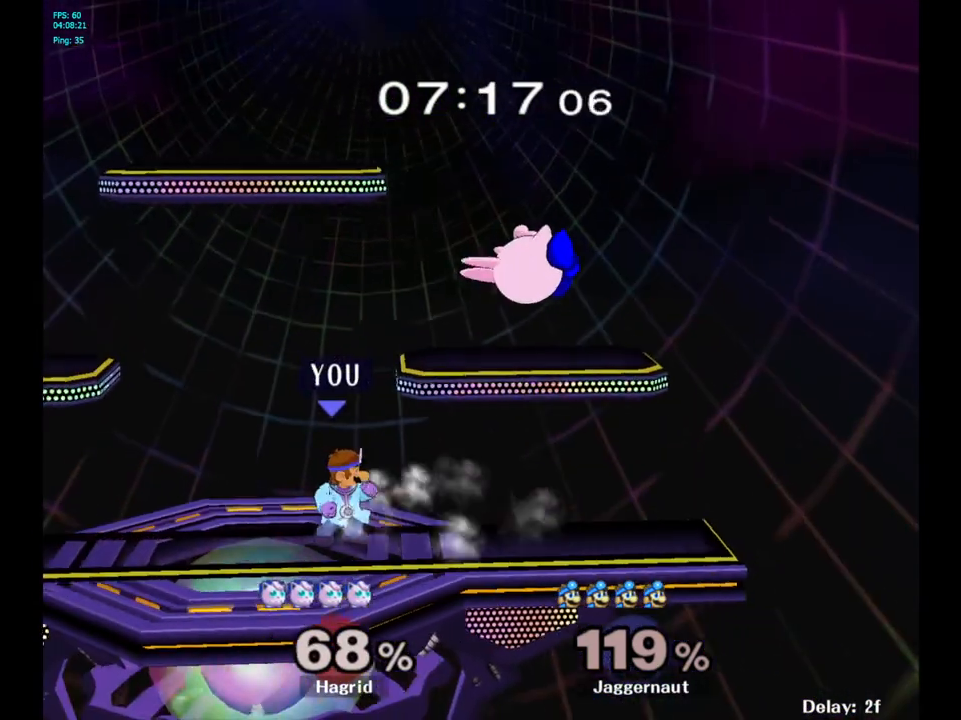
{"buttons": [], "left_stick": "up-left", "right_stick": "center", "events": [[183, "Y", "down"], [250, "left_stick", "up"], [283, "A", "down"], [350, "Y", "up"], [450, "A", "up"], [467, "left_stick", "up-left"]]}
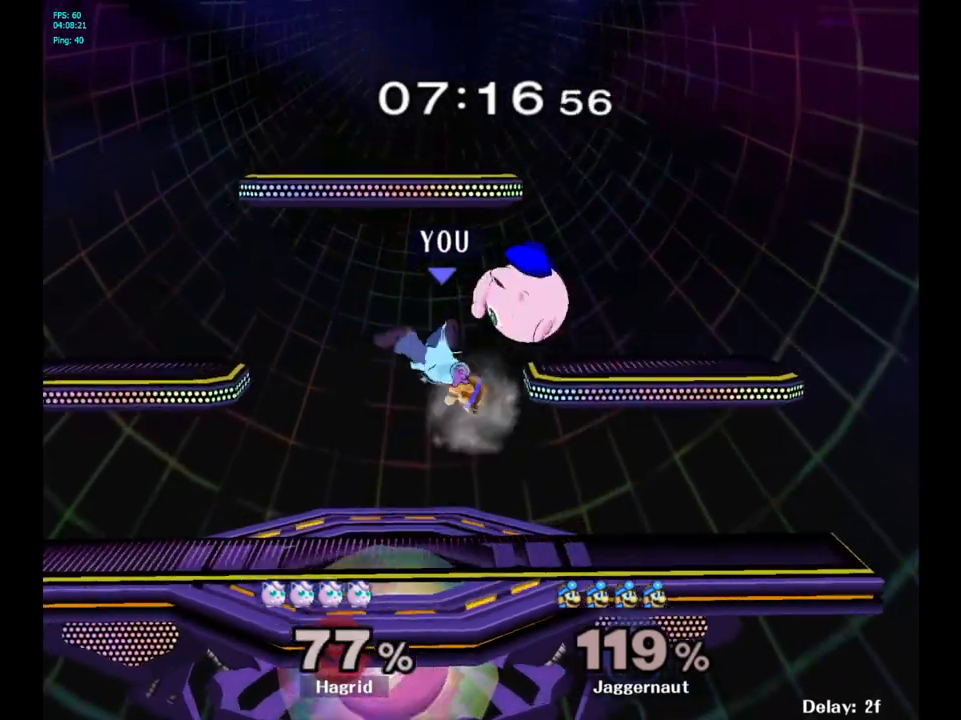
{"buttons": [], "left_stick": "left", "right_stick": "center", "events": [[200, "left_stick", "up-right"], [333, "left_stick", "up-left"], [450, "left_stick", "left"]]}
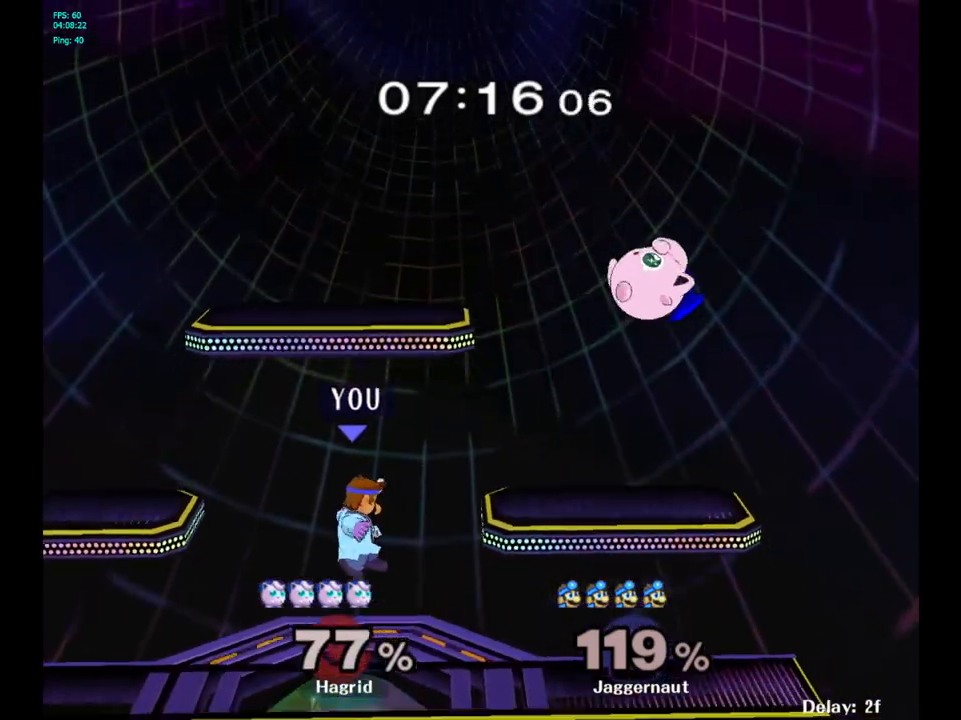
{"buttons": [], "left_stick": "center", "right_stick": "center", "events": [[167, "left_stick", "center"], [300, "Y", "down"], [317, "left_stick", "down-left"], [367, "R1", "down"], [467, "Y", "up"], [467, "left_stick", "center"], [483, "R1", "up"]]}
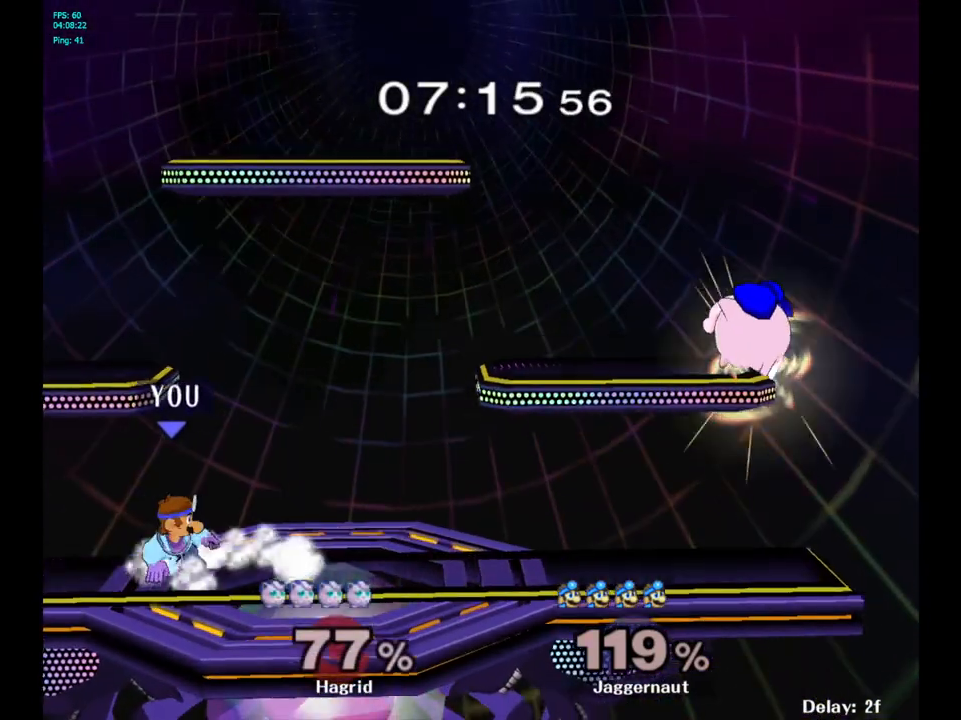
{"buttons": [], "left_stick": "center", "right_stick": "center", "events": [[67, "Y", "down"], [250, "Y", "up"], [383, "B", "down"], [467, "B", "up"]]}
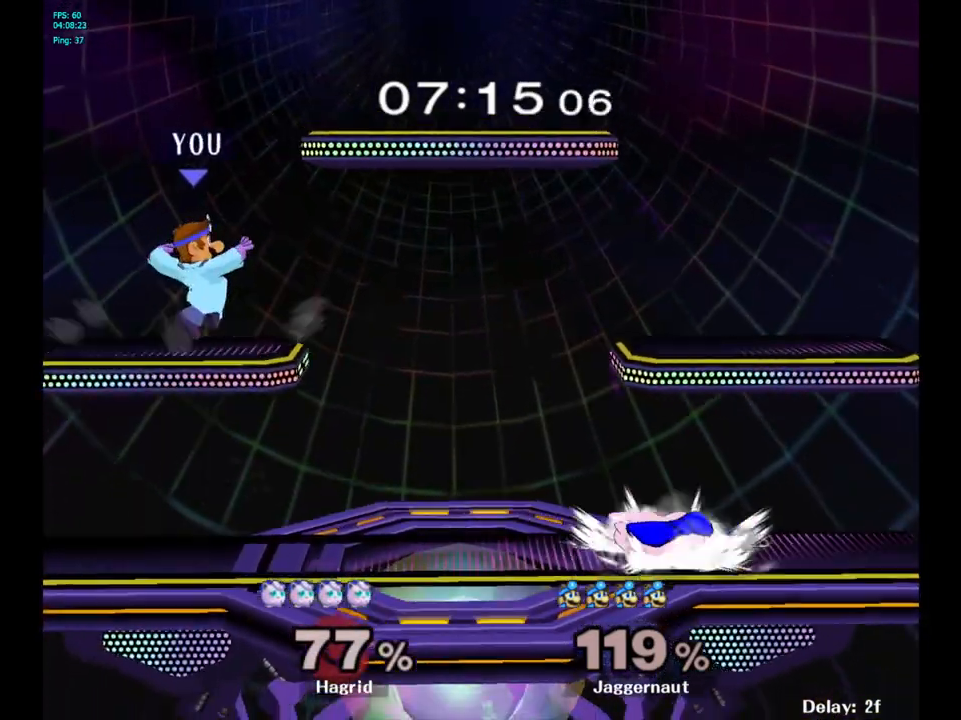
{"buttons": [], "left_stick": "center", "right_stick": "center", "events": [[100, "R1", "down"], [117, "left_stick", "down-left"], [250, "R1", "up"], [267, "left_stick", "center"]]}
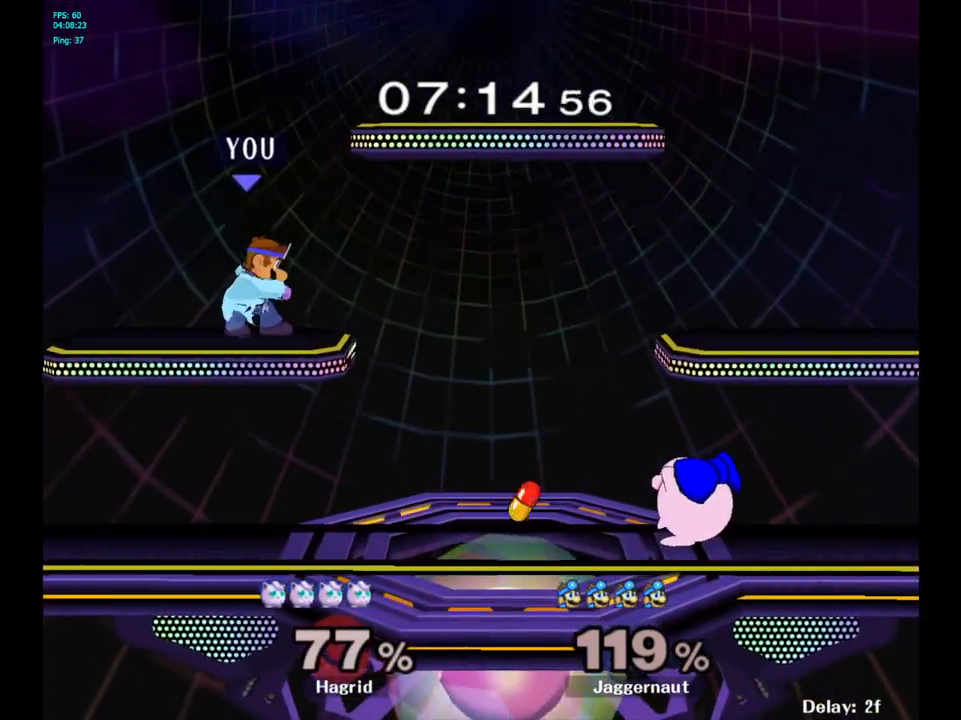
{"buttons": [], "left_stick": "right", "right_stick": "center", "events": [[67, "left_stick", "right"]]}
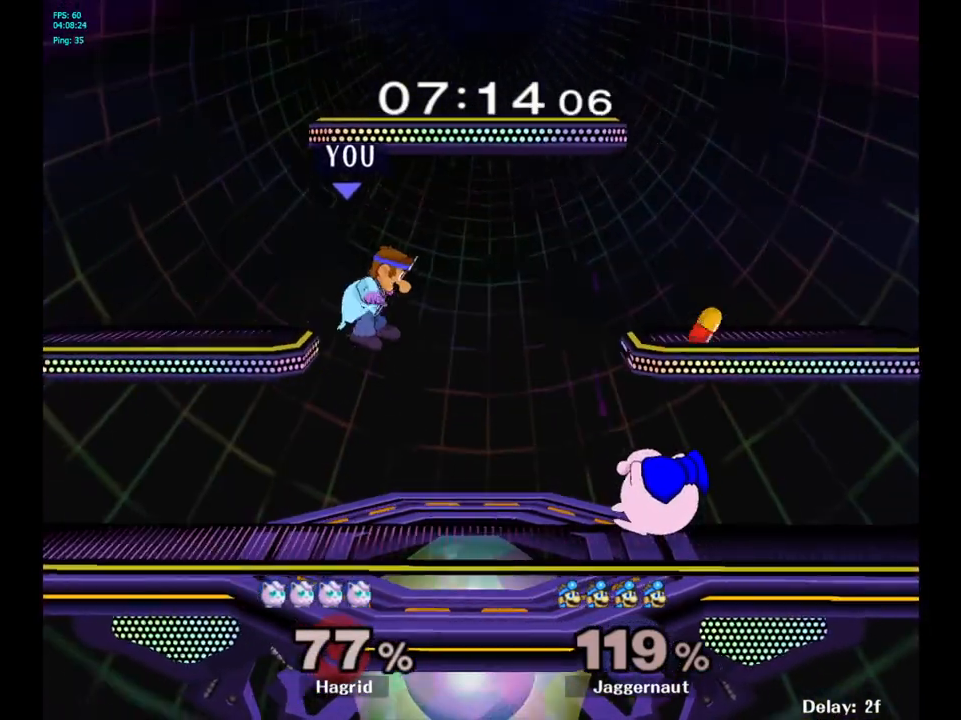
{"buttons": [], "left_stick": "center", "right_stick": "center", "events": [[50, "left_stick", "center"], [167, "Y", "down"], [333, "Y", "up"]]}
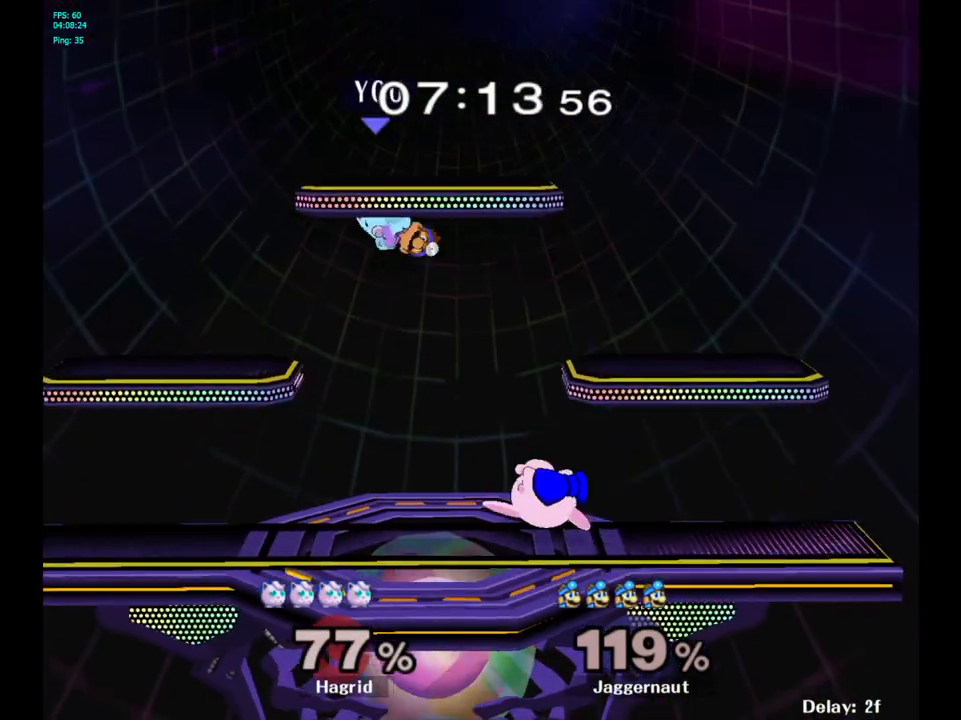
{"buttons": [], "left_stick": "center", "right_stick": "center", "events": [[183, "left_stick", "left"], [267, "A", "down"], [300, "left_stick", "center"], [417, "A", "up"]]}
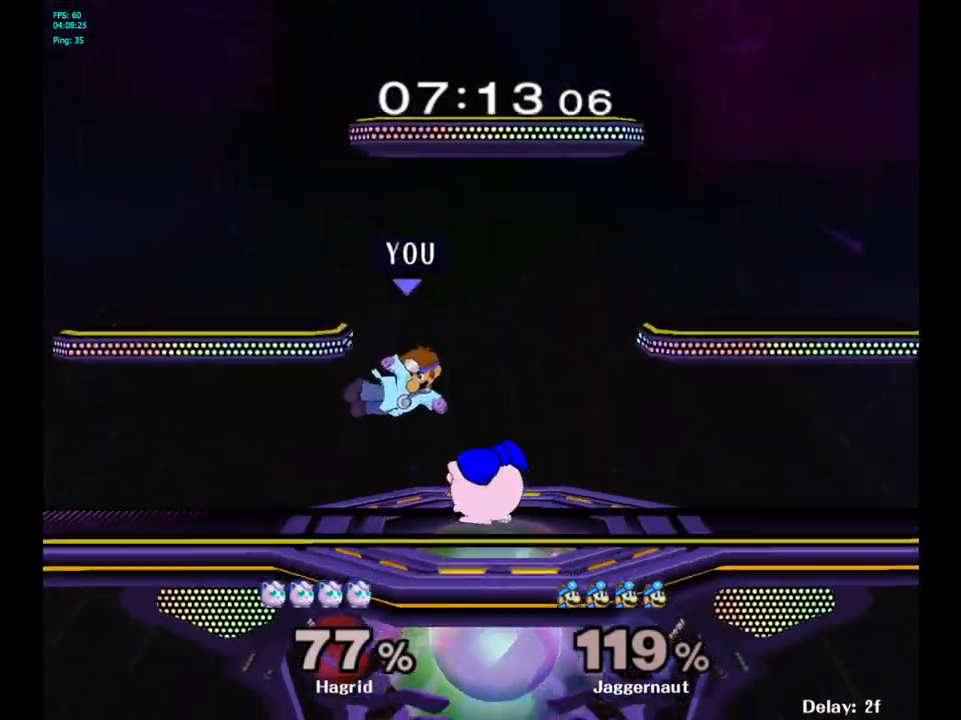
{"buttons": ["R1"], "left_stick": "center", "right_stick": "center", "events": [[67, "left_stick", "left"], [150, "R1", "down"], [283, "left_stick", "center"]]}
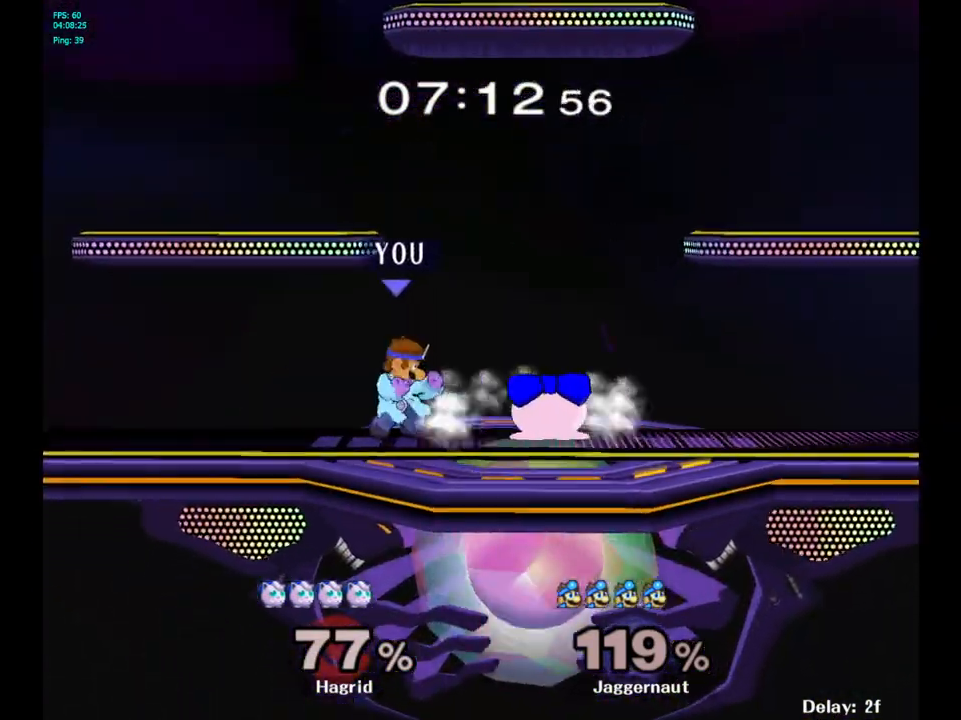
{"buttons": [], "left_stick": "center", "right_stick": "center", "events": [[183, "R1", "up"], [250, "Y", "down"], [250, "left_stick", "right"], [300, "Y", "up"], [333, "left_stick", "center"], [400, "A", "down"], [483, "A", "up"]]}
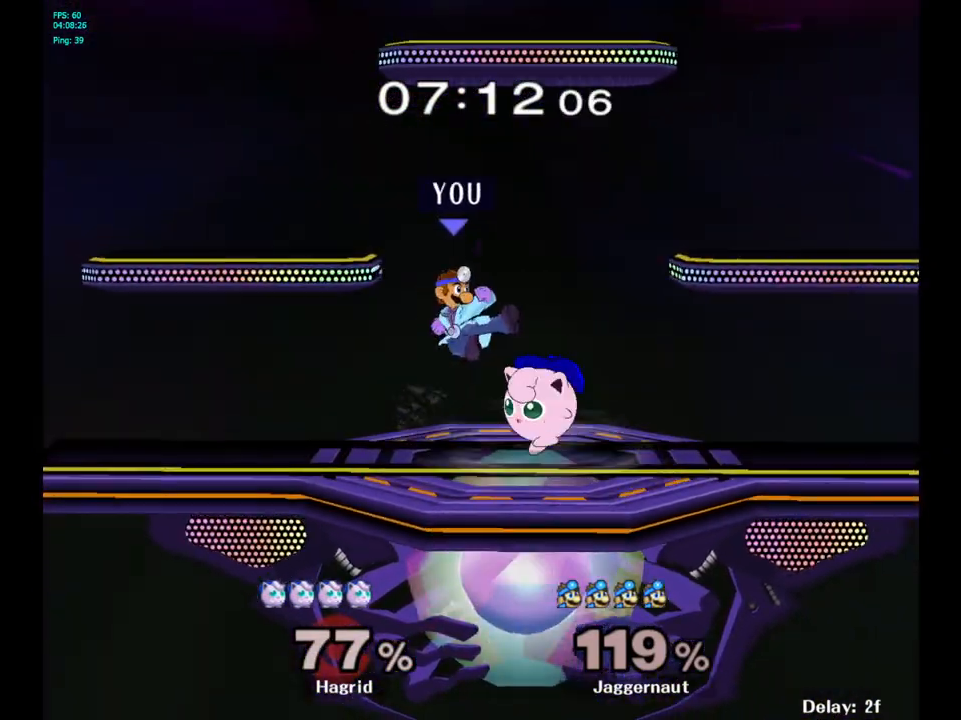
{"buttons": [], "left_stick": "center", "right_stick": "center", "events": [[100, "left_stick", "down"], [300, "R1", "down"], [333, "left_stick", "center"], [433, "R1", "up"]]}
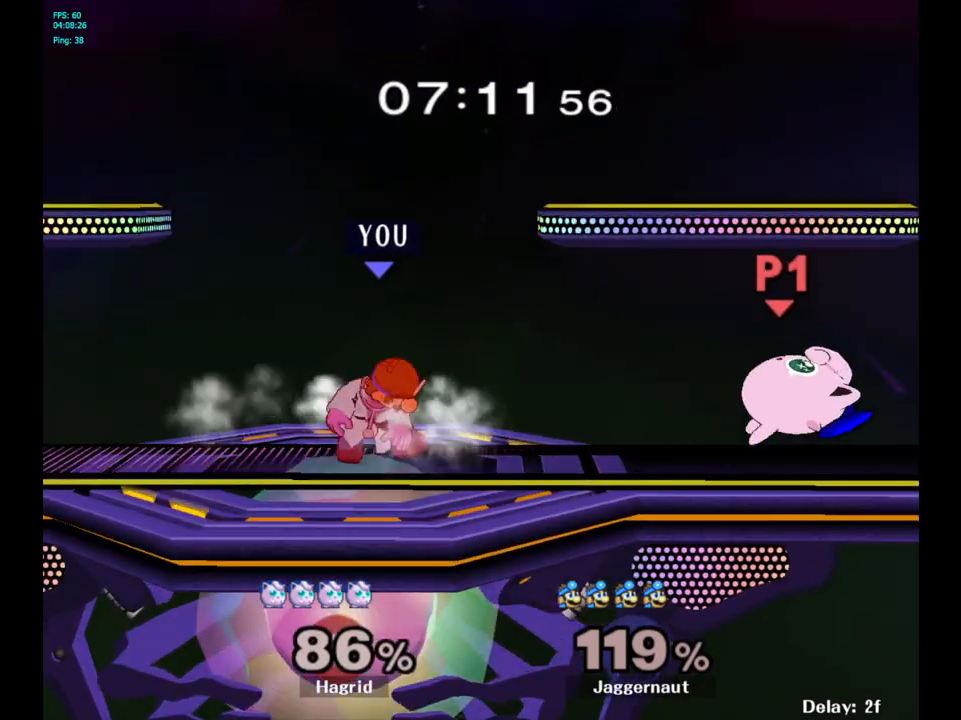
{"buttons": ["Y", "R1"], "left_stick": "down-left", "right_stick": "center", "events": [[83, "left_stick", "right"], [450, "Y", "down"], [450, "left_stick", "down-left"], [500, "R1", "down"]]}
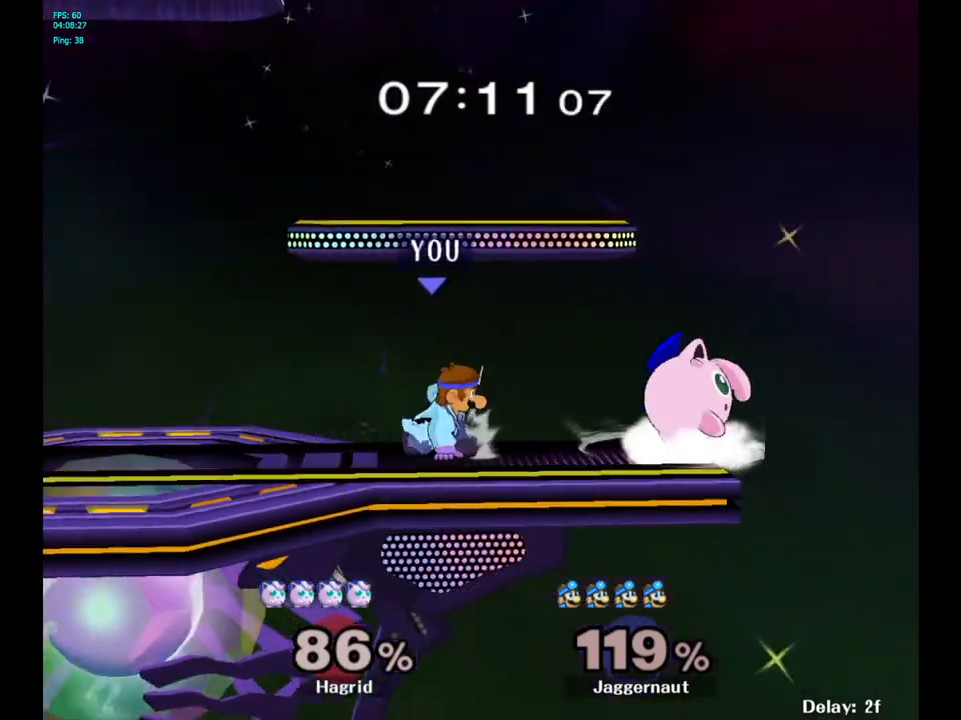
{"buttons": [], "left_stick": "right", "right_stick": "center", "events": [[100, "Y", "up"], [100, "left_stick", "center"], [117, "R1", "up"], [400, "left_stick", "right"]]}
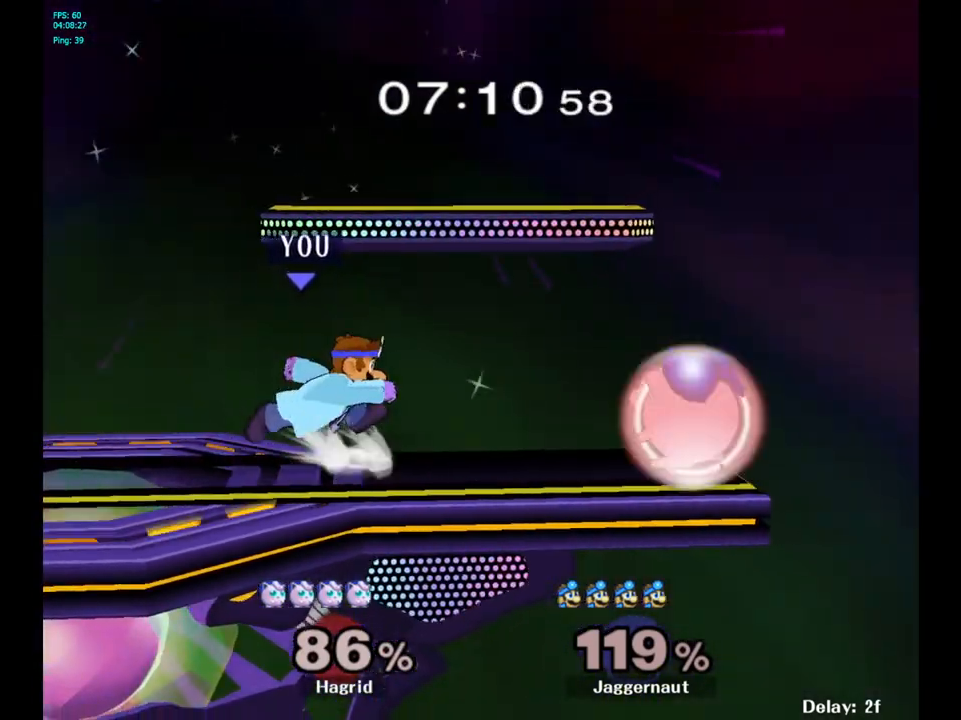
{"buttons": ["Y", "R1"], "left_stick": "down-right", "right_stick": "center", "events": [[67, "Y", "down"], [83, "left_stick", "down-left"], [133, "R1", "down"], [183, "Y", "up"], [250, "left_stick", "center"], [267, "R1", "up"], [367, "Y", "down"], [367, "left_stick", "down-right"], [433, "R1", "down"]]}
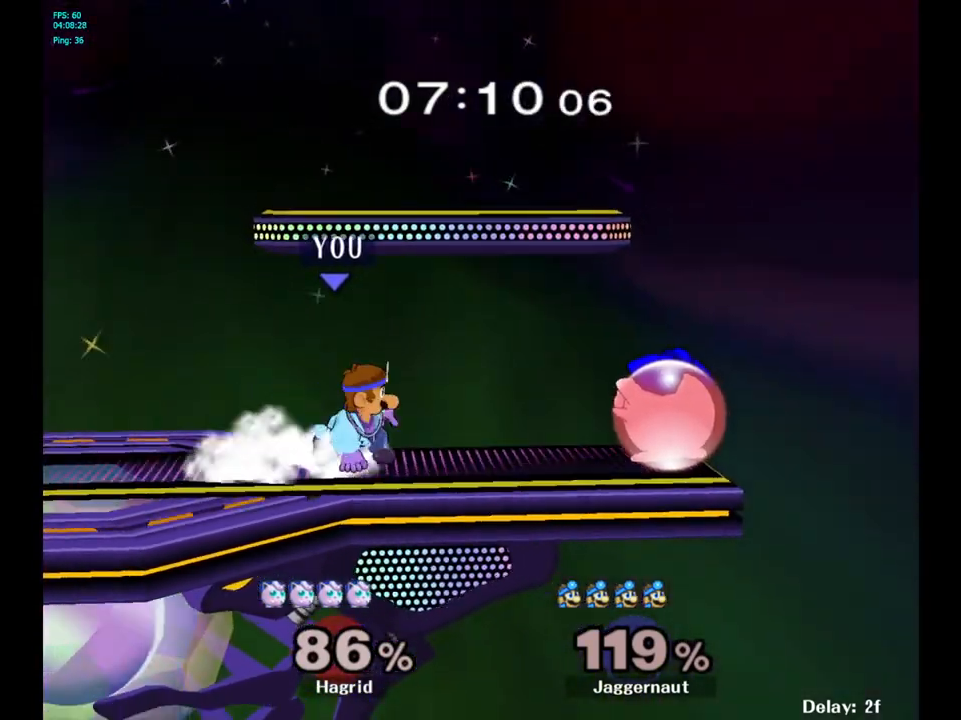
{"buttons": [], "left_stick": "up", "right_stick": "center", "events": [[33, "Y", "up"], [33, "left_stick", "right"], [50, "R1", "up"], [150, "left_stick", "up-right"], [267, "A", "down"], [367, "left_stick", "up"], [400, "A", "up"]]}
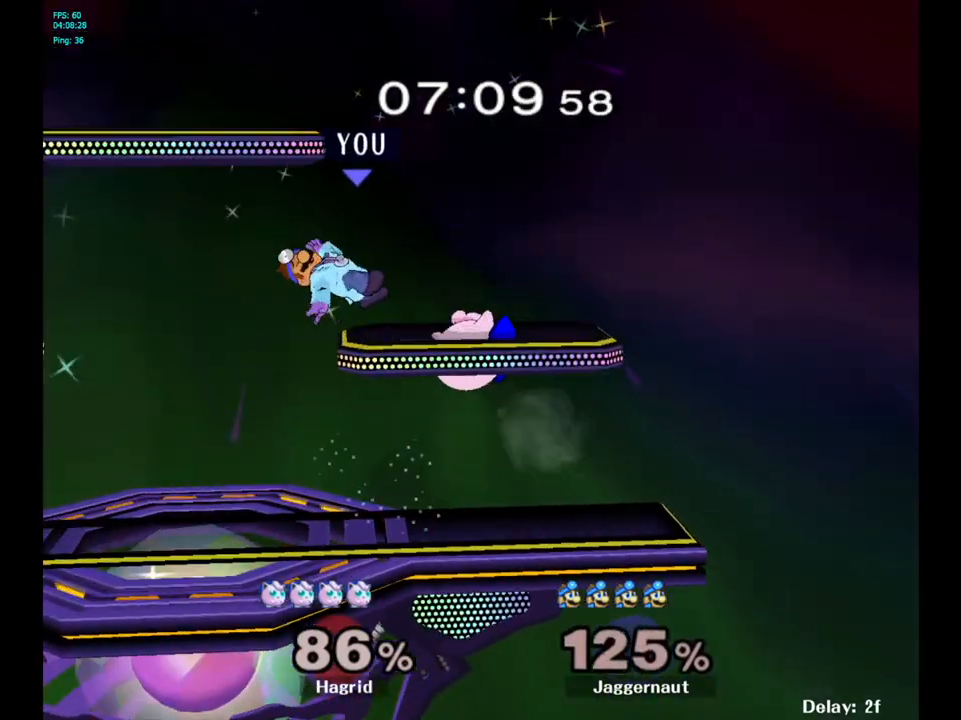
{"buttons": [], "left_stick": "center", "right_stick": "center", "events": [[100, "left_stick", "center"]]}
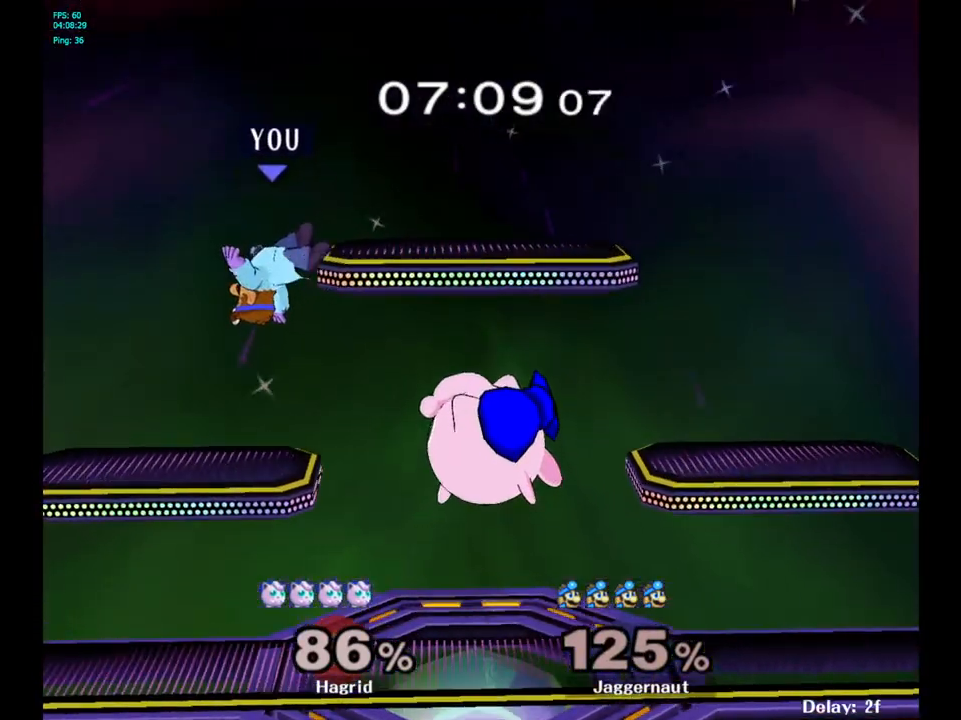
{"buttons": [], "left_stick": "right", "right_stick": "center", "events": [[217, "left_stick", "up-right"], [233, "Y", "down"], [367, "left_stick", "right"], [400, "Y", "up"]]}
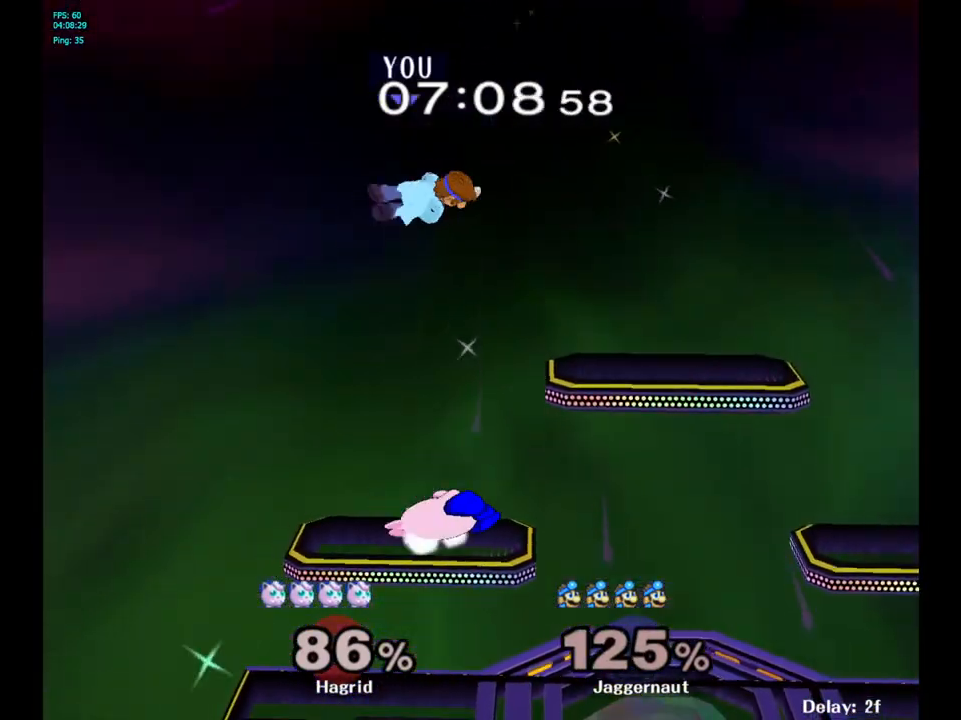
{"buttons": [], "left_stick": "right", "right_stick": "center", "events": [[67, "left_stick", "center"], [133, "left_stick", "down"], [300, "right_stick", "left"], [383, "left_stick", "right"], [417, "right_stick", "center"]]}
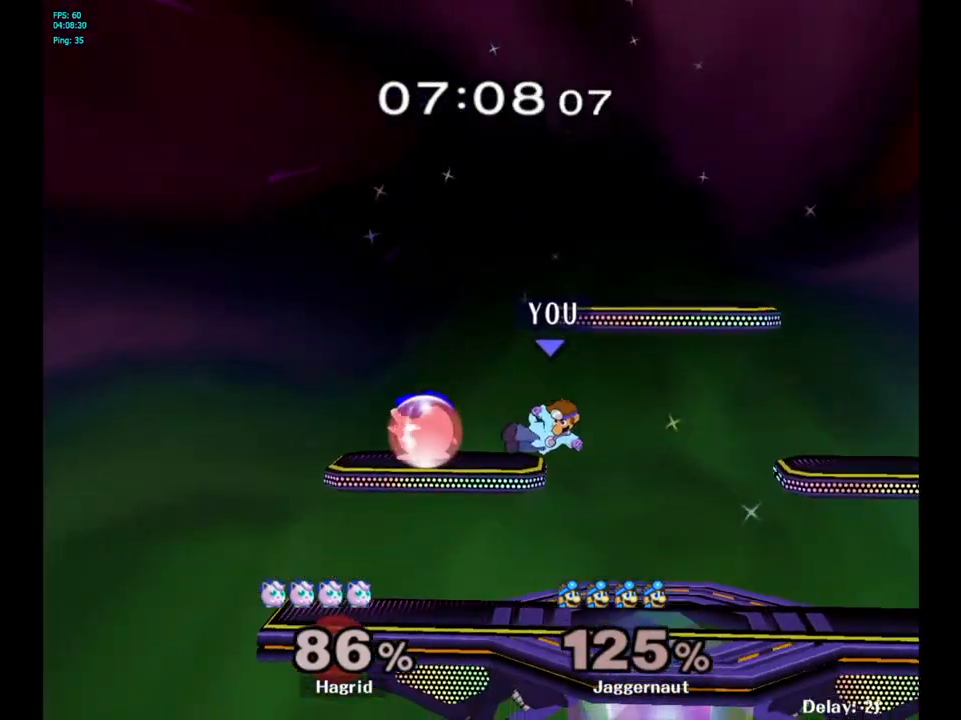
{"buttons": [], "left_stick": "up-left", "right_stick": "center", "events": [[250, "R1", "down"], [300, "R1", "up"], [317, "left_stick", "up"], [367, "left_stick", "up-left"]]}